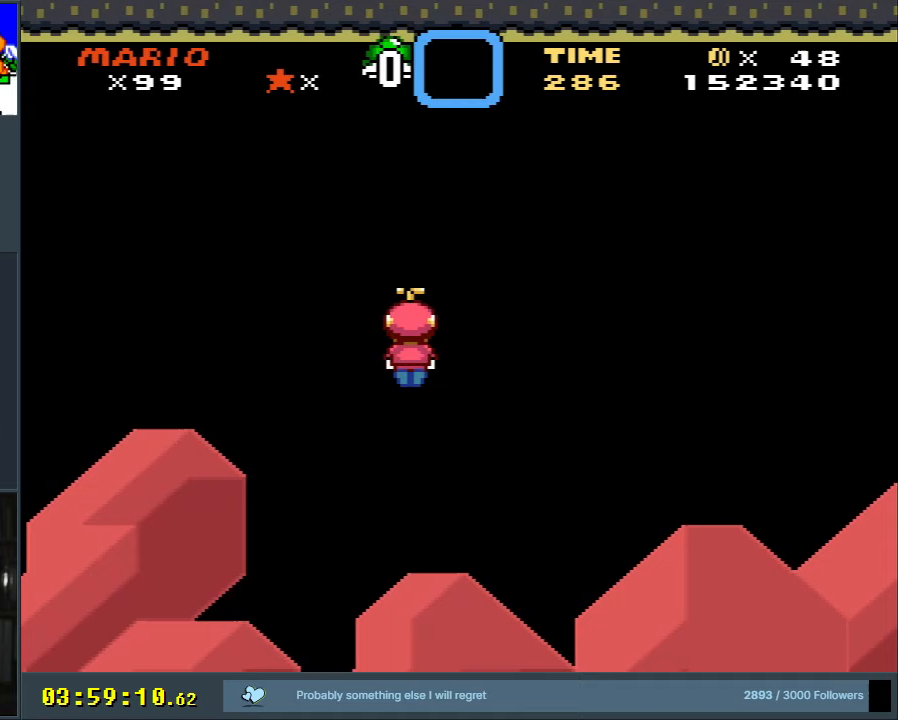
Gameplay with a controller (Nintendo layout); each line is a JSON object with the inputs held at the frame after it. "events" lists button and stick changes between this image and that frame as [ms after this image, input, new state], when the widget could be followed in between. Not read: L3 R3.
{"buttons": ["A", "X", "DPAD_RIGHT"], "events": [[17, "DPAD_UP", "up"], [67, "DPAD_LEFT", "up"], [83, "DPAD_RIGHT", "down"], [250, "DPAD_RIGHT", "up"], [250, "DPAD_UP", "down"], [267, "DPAD_UP", "up"], [300, "DPAD_LEFT", "down"], [350, "DPAD_LEFT", "up"], [383, "DPAD_RIGHT", "down"]]}
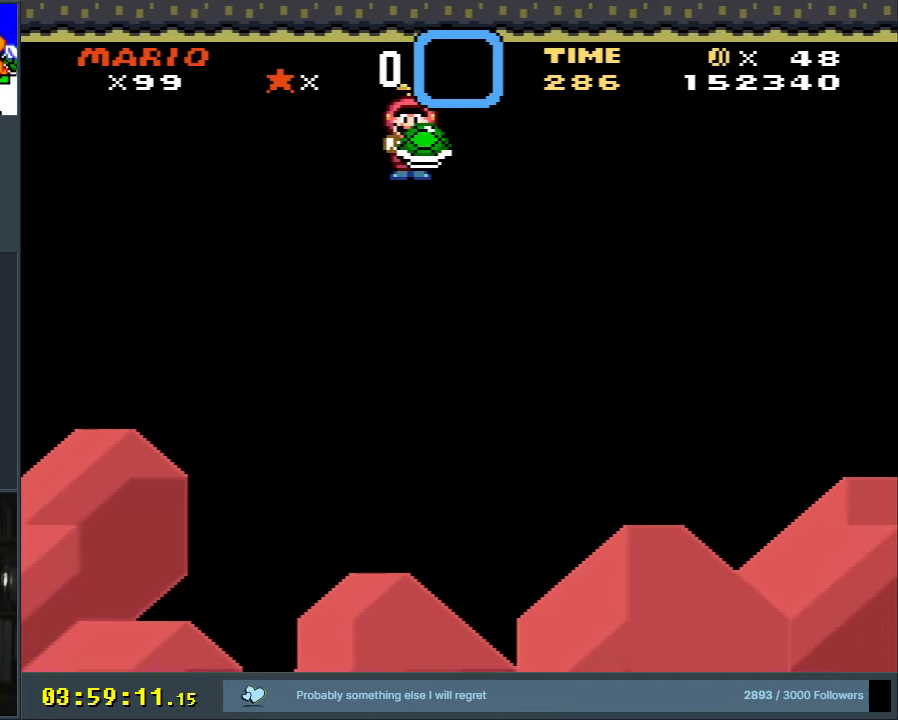
{"buttons": ["DPAD_UP"], "events": [[67, "DPAD_UP", "down"], [283, "DPAD_RIGHT", "up"], [367, "X", "up"], [383, "A", "up"]]}
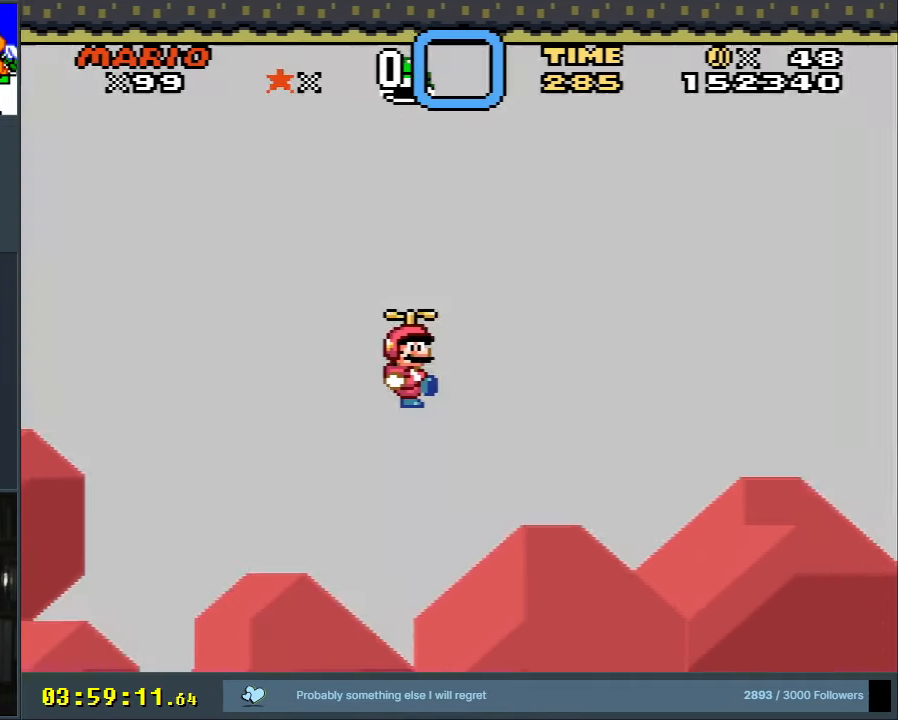
{"buttons": ["A", "X"], "events": [[33, "A", "down"], [50, "DPAD_LEFT", "down"], [67, "X", "down"], [133, "DPAD_LEFT", "up"], [167, "DPAD_RIGHT", "down"], [167, "DPAD_UP", "up"], [350, "DPAD_RIGHT", "up"]]}
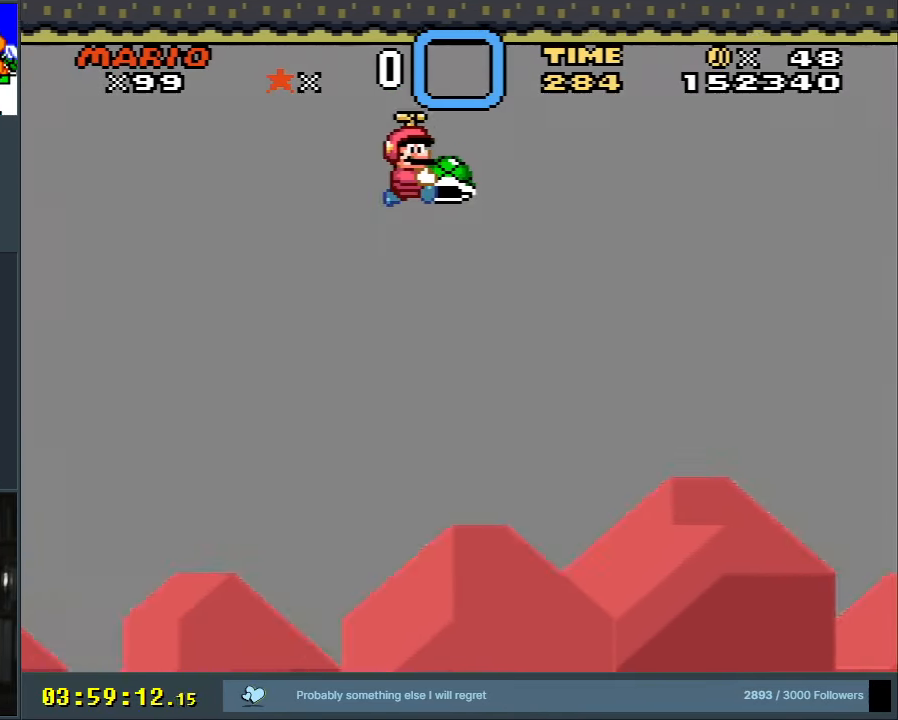
{"buttons": ["DPAD_UP"], "events": [[67, "DPAD_UP", "down"], [150, "DPAD_RIGHT", "down"], [400, "DPAD_RIGHT", "up"], [417, "X", "up"], [433, "A", "up"]]}
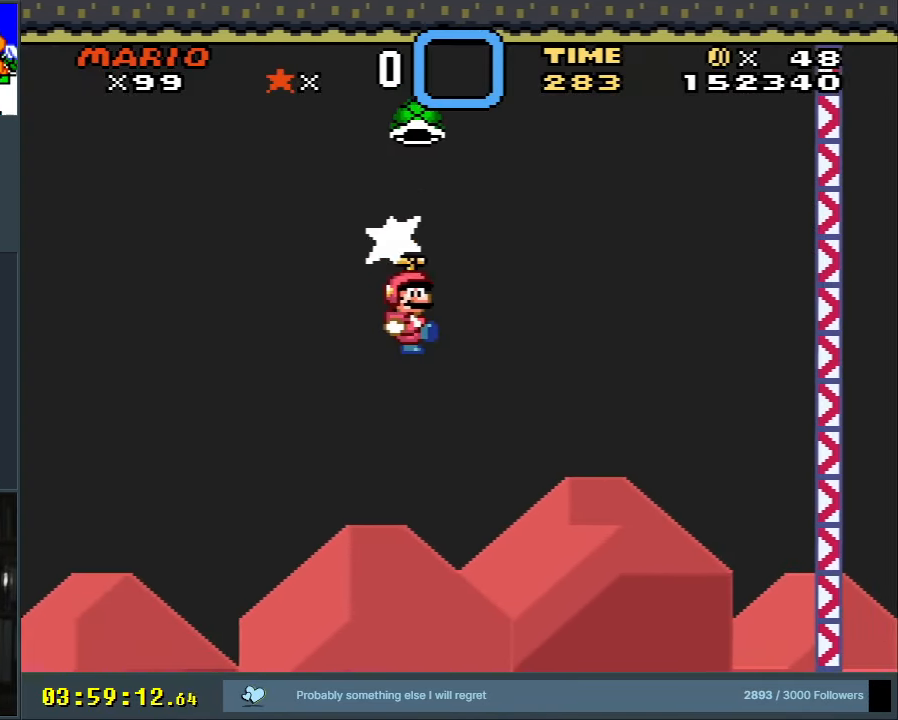
{"buttons": ["A", "X"]}
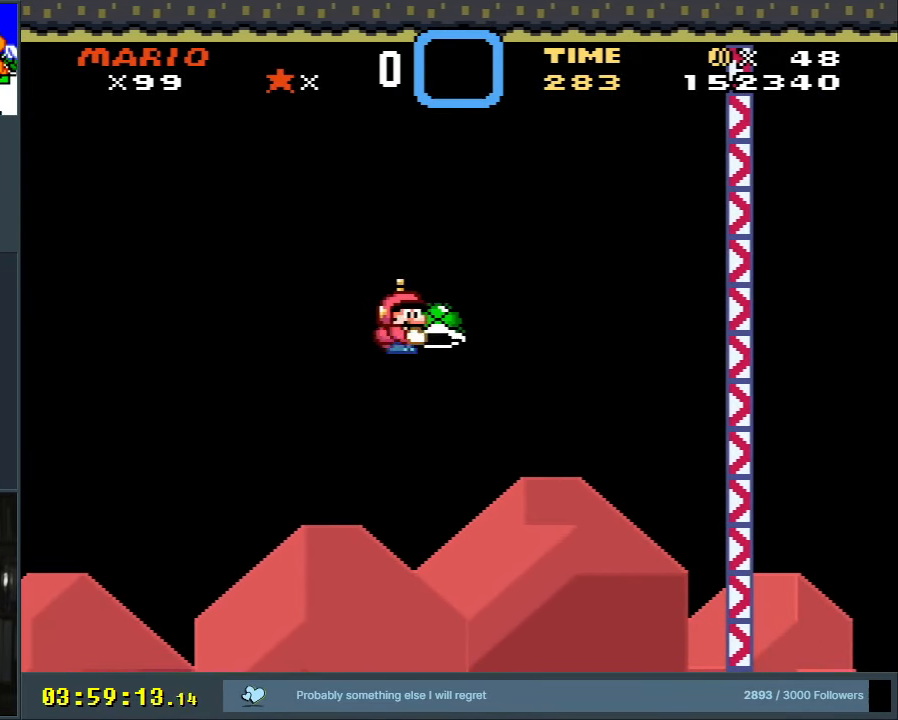
{"buttons": ["A", "X", "DPAD_RIGHT"], "events": [[17, "DPAD_RIGHT", "down"], [233, "DPAD_UP", "down"], [383, "DPAD_UP", "up"]]}
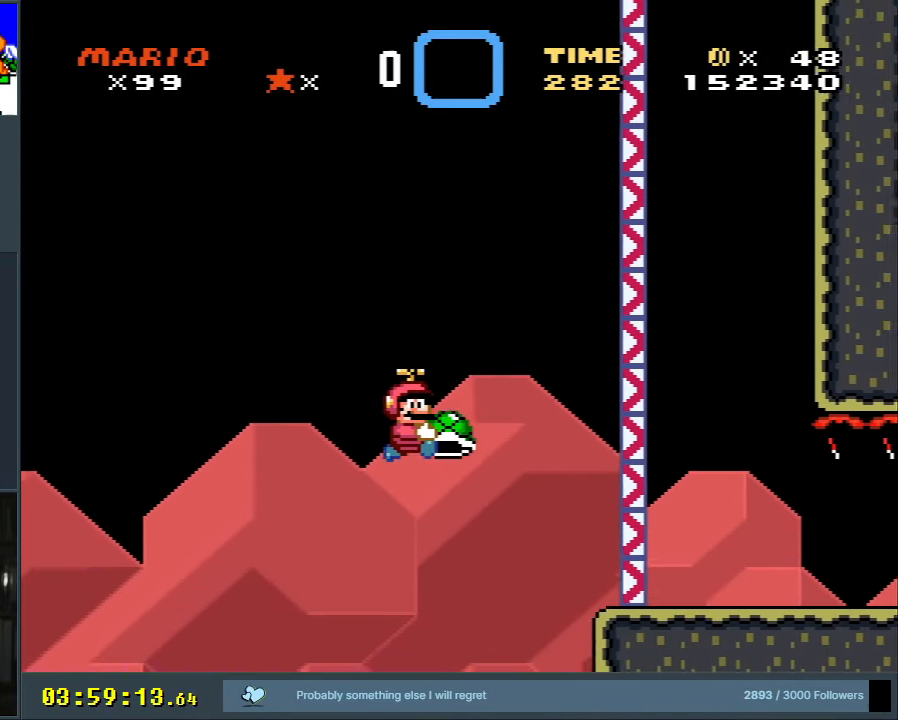
{"buttons": ["A", "B", "X"], "events": [[150, "B", "down"], [283, "Y", "down"], [350, "DPAD_RIGHT", "up"], [500, "Y", "up"]]}
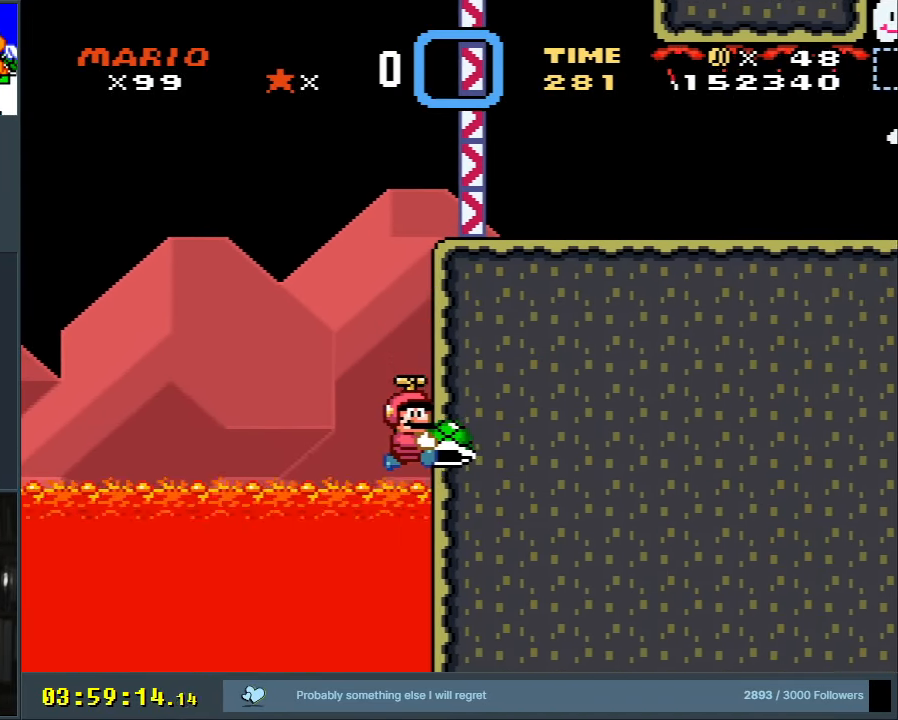
{"buttons": ["A"], "events": [[117, "B", "up"], [217, "X", "up"], [250, "A", "up"], [350, "A", "down"], [433, "A", "up"], [500, "A", "down"]]}
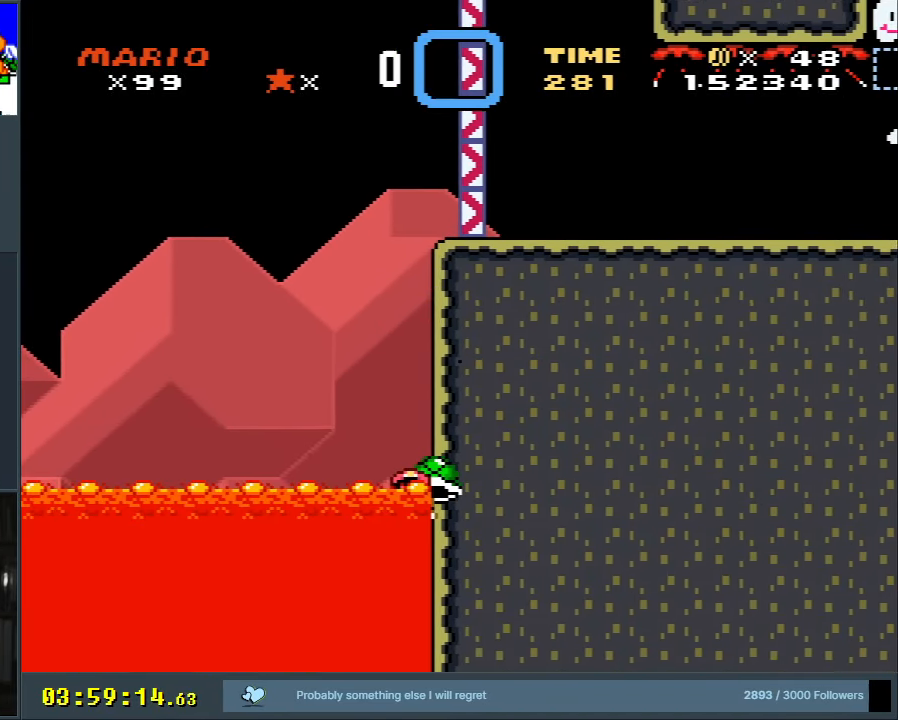
{"buttons": [], "events": [[100, "A", "up"]]}
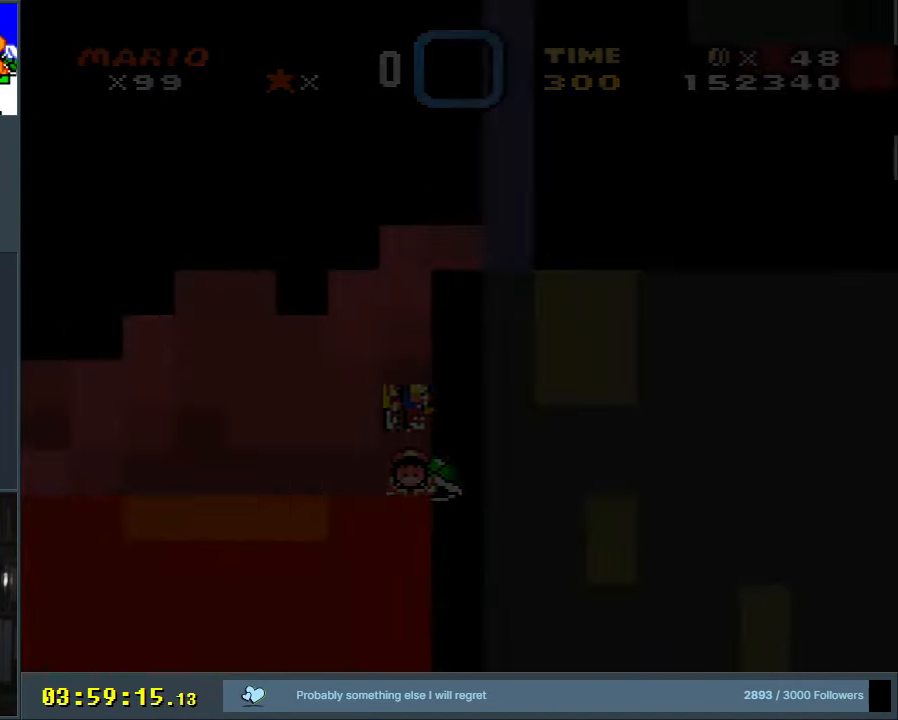
{"buttons": [], "events": []}
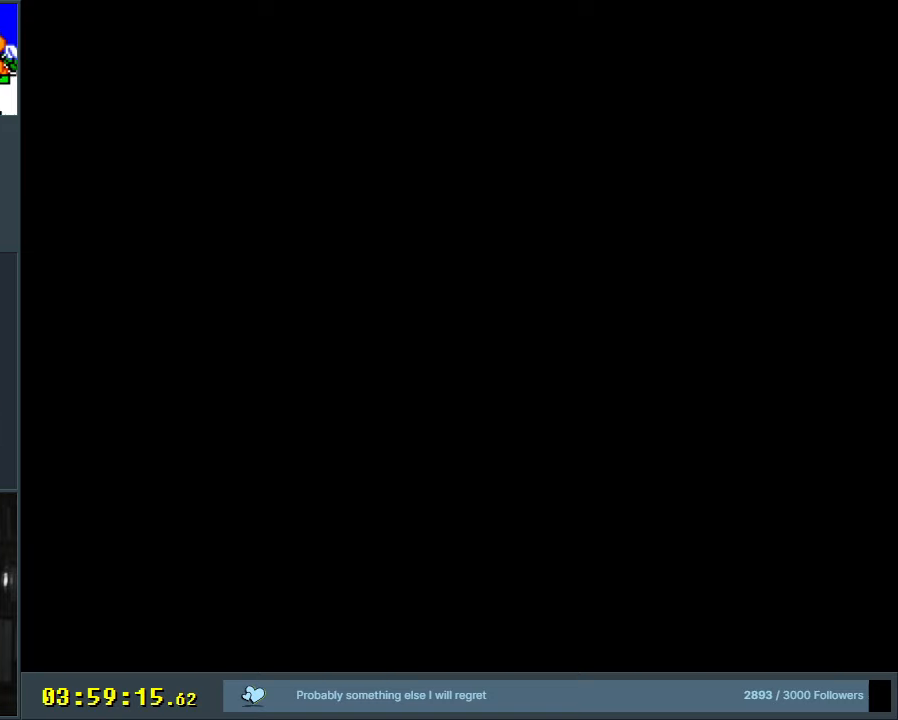
{"buttons": ["B", "Y"], "events": [[333, "B", "down"], [383, "Y", "down"]]}
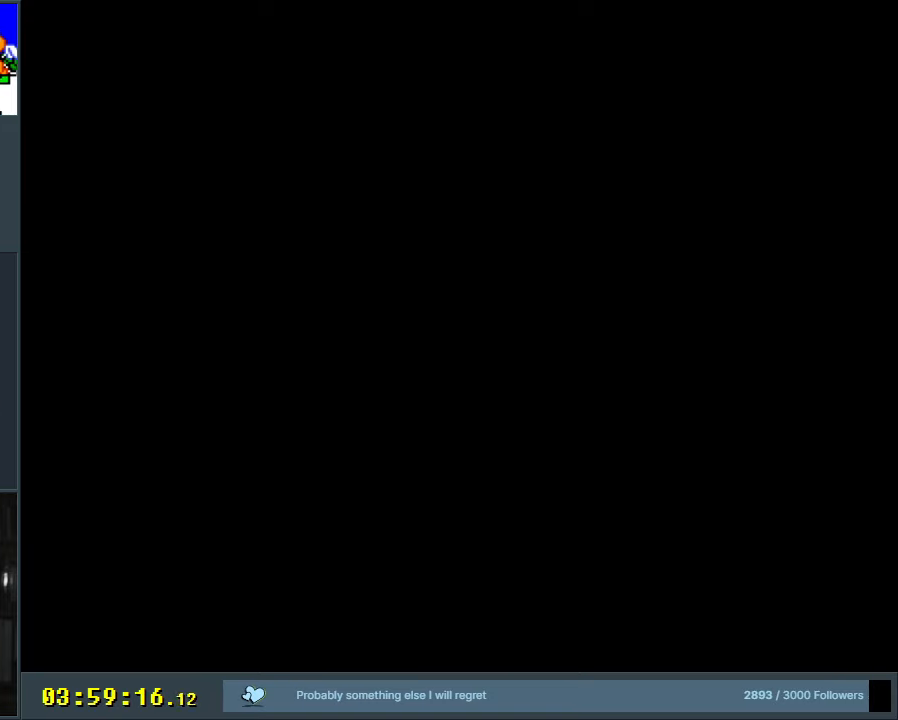
{"buttons": ["B", "Y"], "events": []}
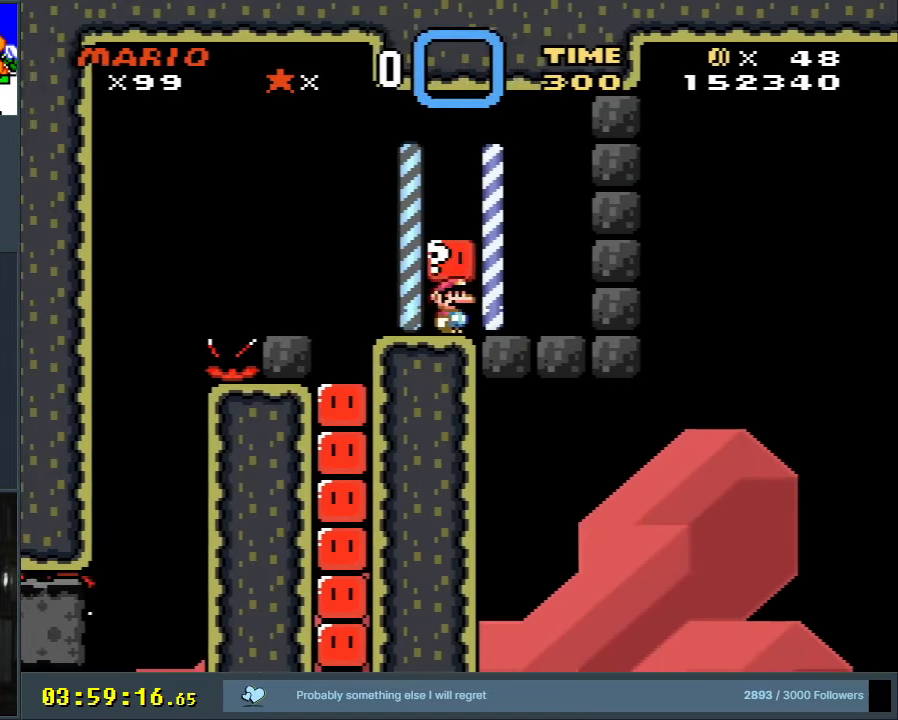
{"buttons": ["A", "X"], "events": [[17, "Y", "up"], [33, "B", "up"], [100, "DPAD_LEFT", "down"], [150, "X", "down"], [250, "DPAD_LEFT", "up"], [300, "DPAD_RIGHT", "down"], [500, "A", "down"], [500, "DPAD_RIGHT", "up"]]}
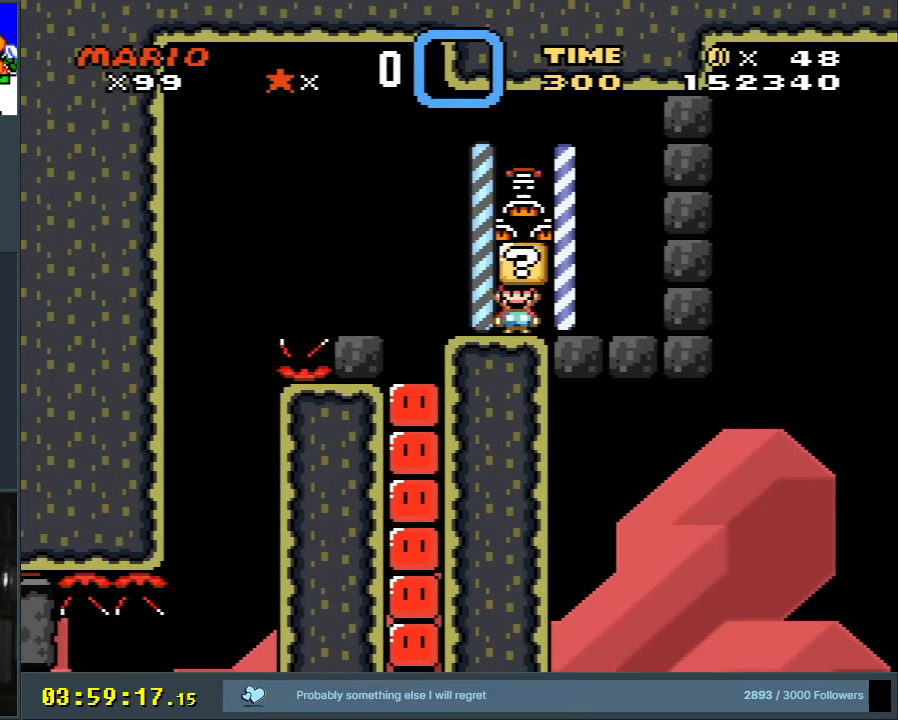
{"buttons": ["B", "Y"], "events": [[83, "DPAD_RIGHT", "down"], [100, "A", "up"], [200, "DPAD_RIGHT", "up"], [233, "X", "up"], [267, "DPAD_LEFT", "down"], [267, "Y", "down"], [333, "B", "down"], [383, "DPAD_LEFT", "up"]]}
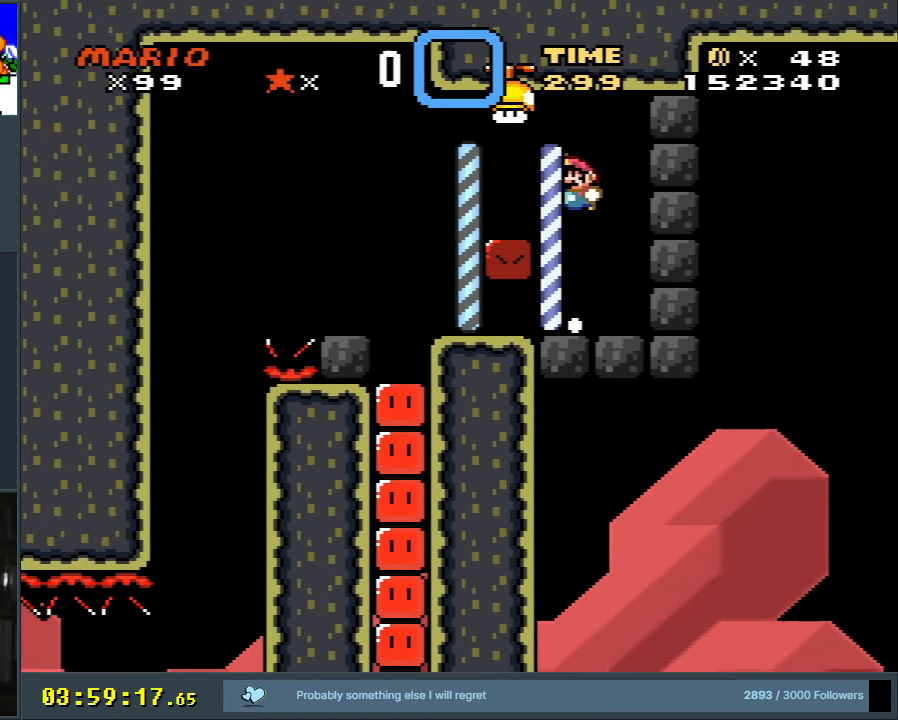
{"buttons": ["B", "Y"], "events": [[17, "DPAD_LEFT", "down"], [300, "DPAD_LEFT", "up"]]}
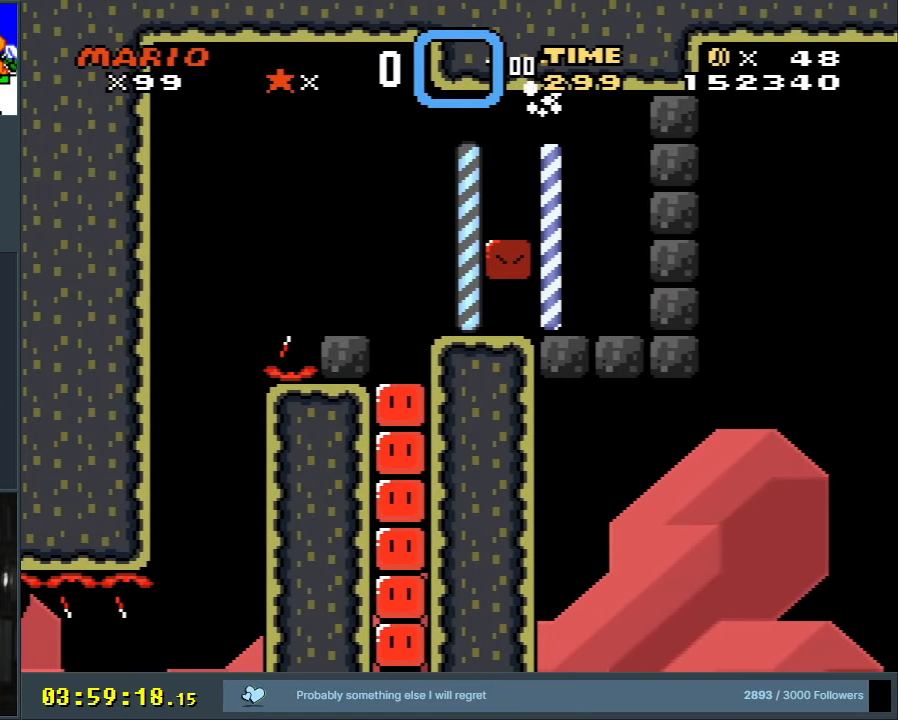
{"buttons": ["Y", "DPAD_LEFT"], "events": [[167, "DPAD_LEFT", "down"], [233, "B", "up"], [333, "DPAD_LEFT", "up"], [467, "DPAD_LEFT", "down"]]}
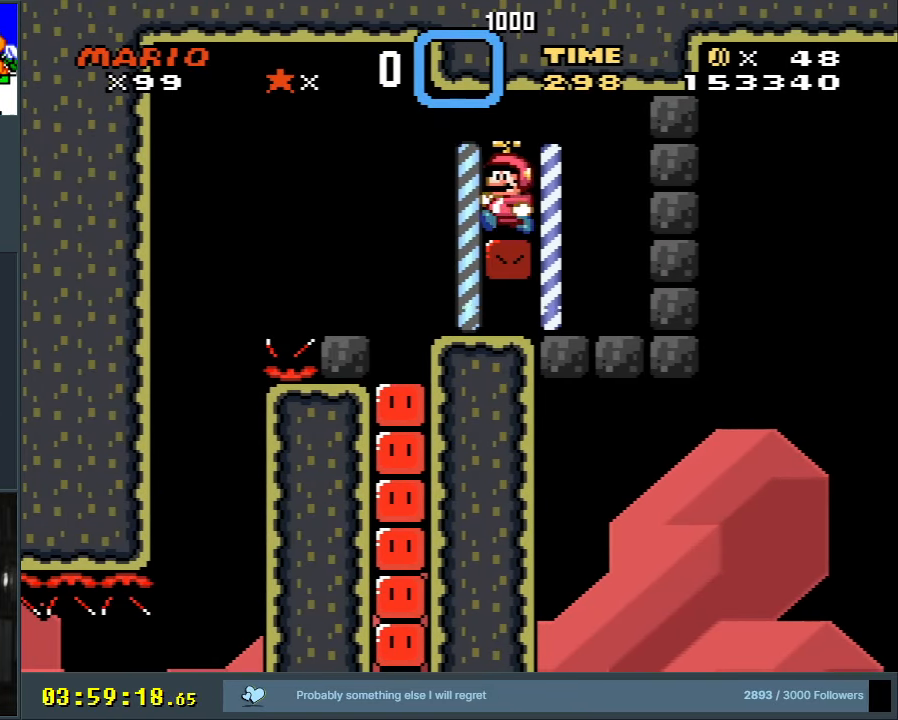
{"buttons": ["X", "DPAD_RIGHT"], "events": [[117, "DPAD_LEFT", "up"], [383, "DPAD_RIGHT", "down"], [417, "Y", "up"], [433, "X", "down"]]}
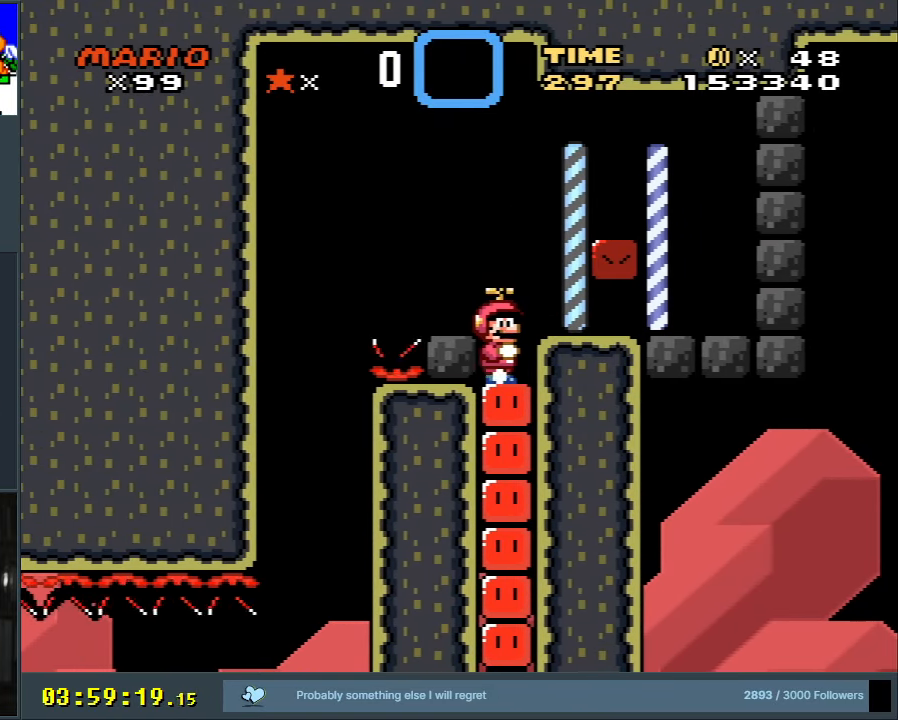
{"buttons": ["X", "DPAD_DOWN"], "events": [[17, "DPAD_RIGHT", "up"], [167, "A", "down"], [250, "A", "up"], [283, "DPAD_DOWN", "down"]]}
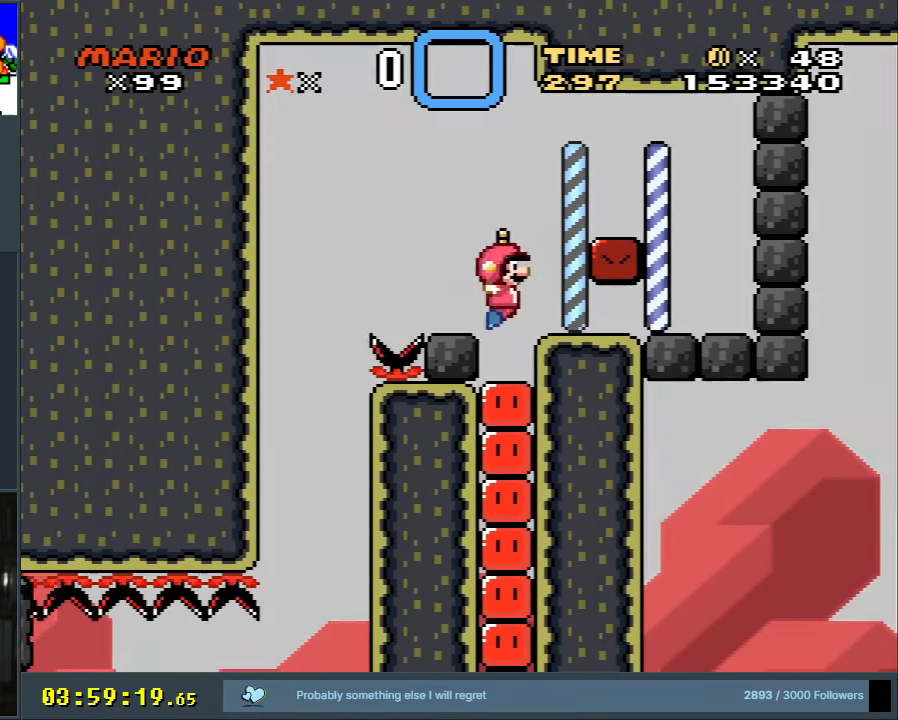
{"buttons": ["Y", "DPAD_DOWN"], "events": [[283, "X", "up"], [300, "Y", "down"]]}
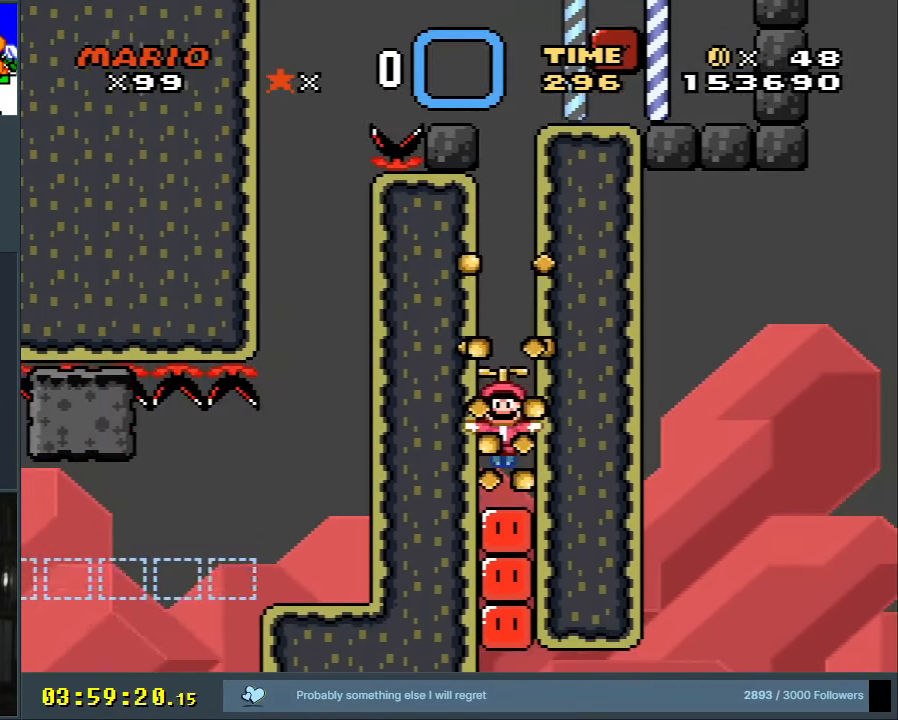
{"buttons": ["B", "Y"], "events": [[417, "B", "down"], [450, "DPAD_DOWN", "up"]]}
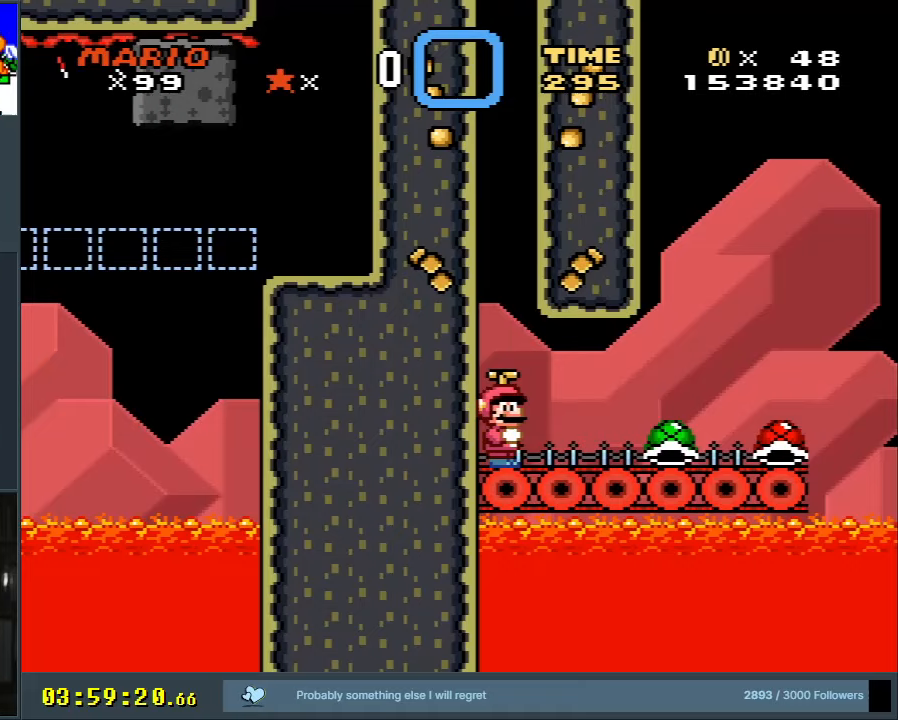
{"buttons": ["Y", "DPAD_RIGHT"], "events": [[133, "DPAD_RIGHT", "down"], [150, "B", "up"]]}
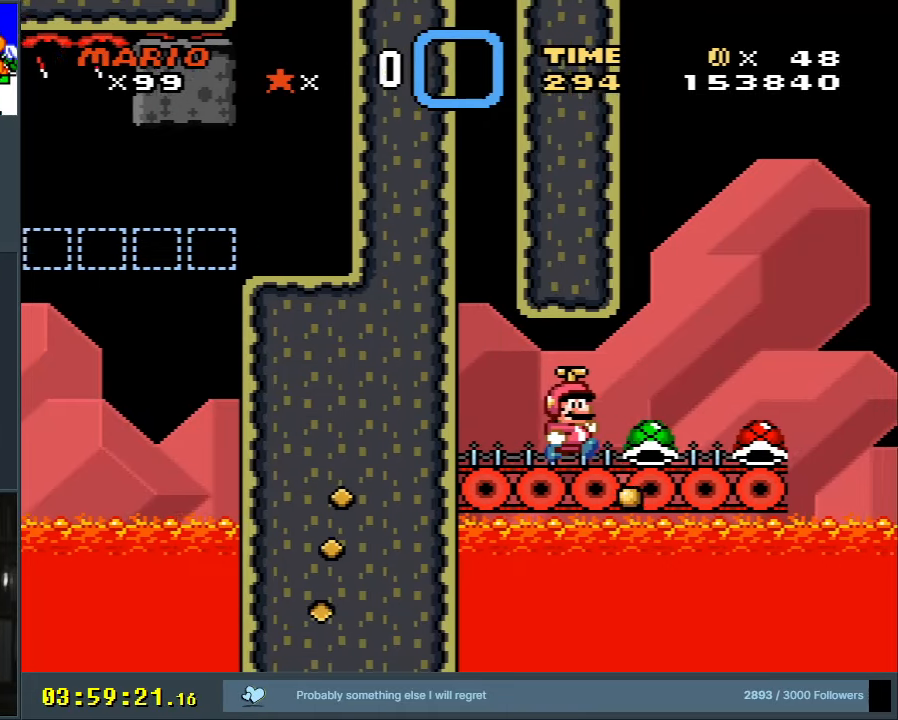
{"buttons": ["A", "X", "DPAD_UP", "DPAD_RIGHT"], "events": [[100, "B", "down"], [183, "DPAD_UP", "down"], [383, "A", "down"], [383, "B", "up"], [383, "DPAD_UP", "up"], [383, "X", "down"], [383, "Y", "up"], [500, "DPAD_UP", "down"]]}
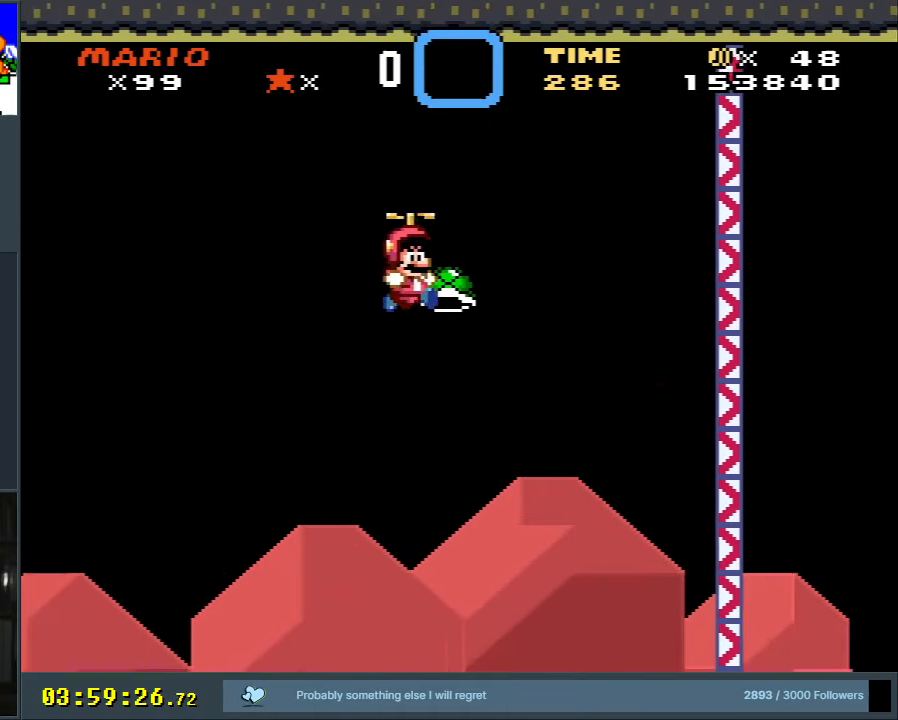
{"buttons": ["DPAD_UP"], "events": [[317, "DPAD_RIGHT", "up"], [433, "X", "up"], [450, "A", "up"]]}
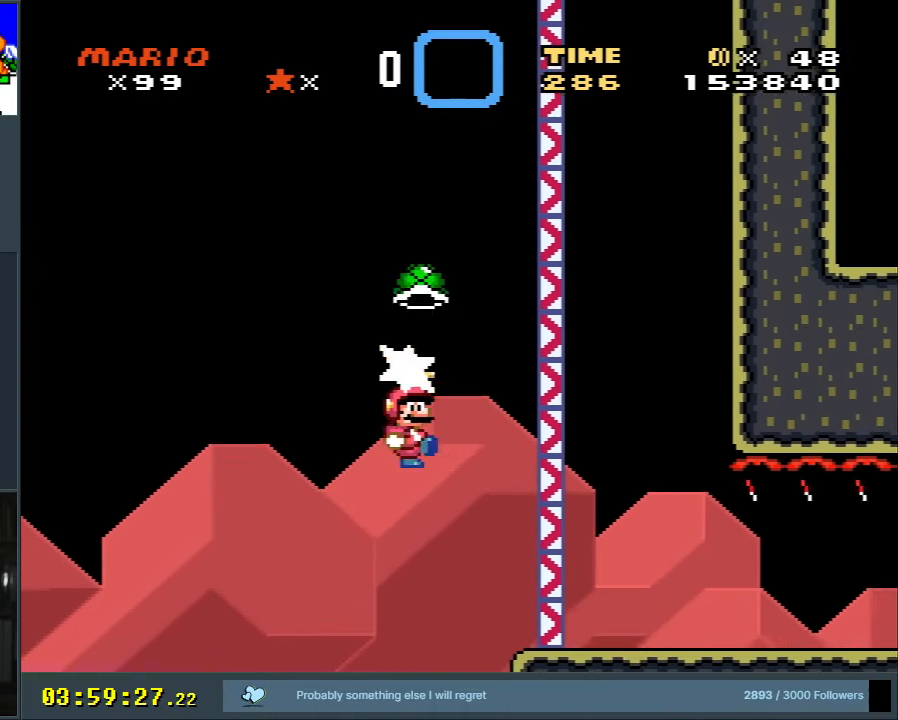
{"buttons": ["A", "X", "DPAD_LEFT"], "events": [[67, "A", "down"], [83, "X", "down"], [183, "DPAD_LEFT", "down"], [250, "DPAD_LEFT", "up"], [300, "DPAD_RIGHT", "down"], [317, "DPAD_UP", "up"], [383, "DPAD_RIGHT", "up"], [383, "DPAD_UP", "down"], [433, "DPAD_LEFT", "down"], [467, "DPAD_UP", "up"]]}
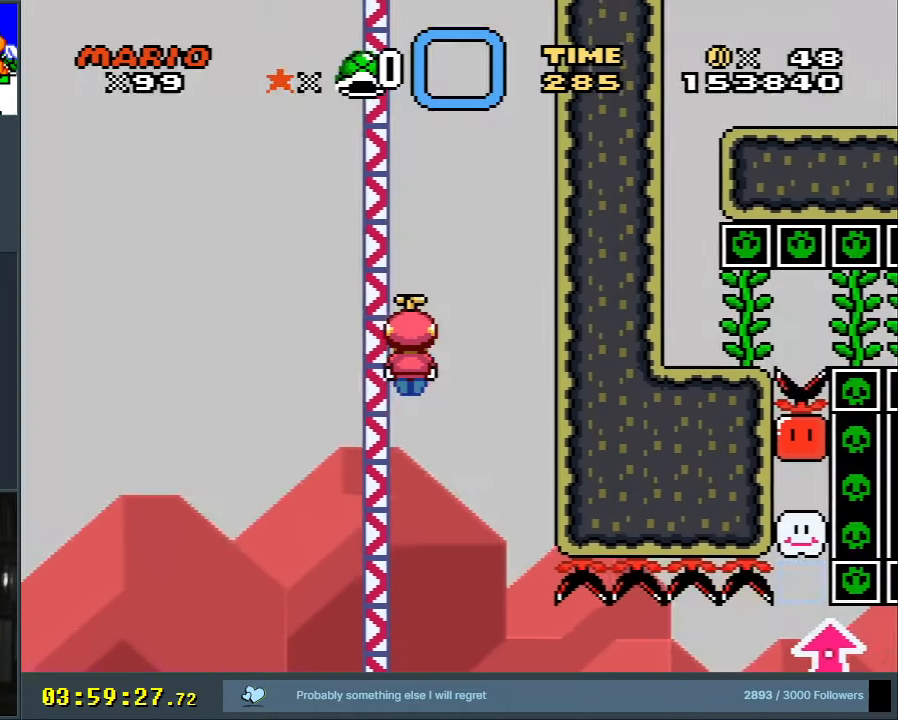
{"buttons": ["A", "B", "X"], "events": [[33, "DPAD_LEFT", "up"], [117, "DPAD_RIGHT", "down"], [383, "DPAD_RIGHT", "up"], [483, "B", "down"]]}
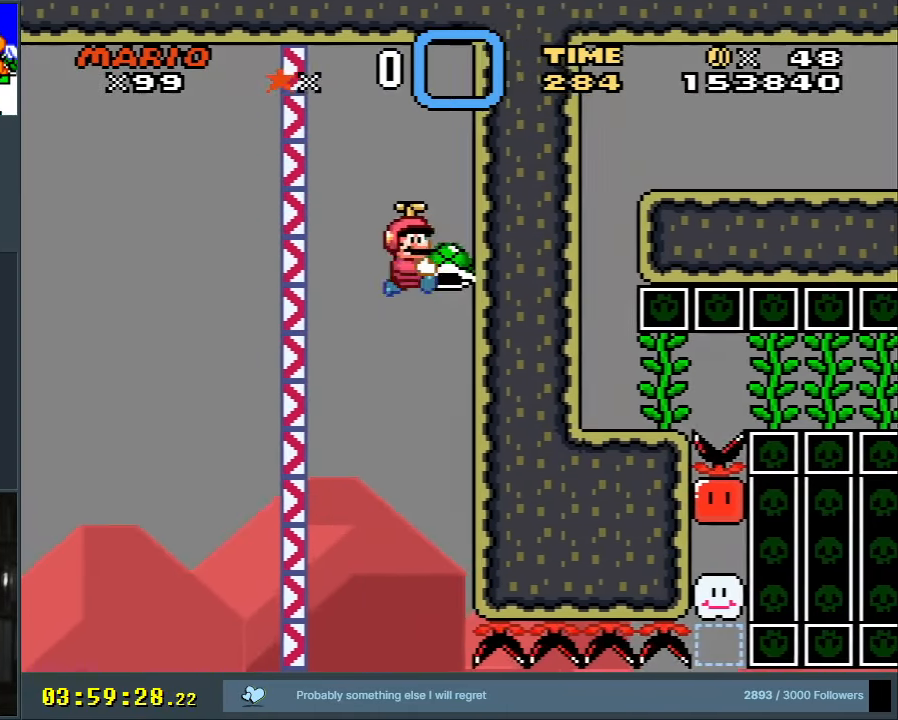
{"buttons": ["Y"], "events": [[17, "A", "up"], [67, "DPAD_LEFT", "down"], [67, "Y", "down"], [150, "X", "up"], [200, "DPAD_LEFT", "up"], [233, "B", "up"]]}
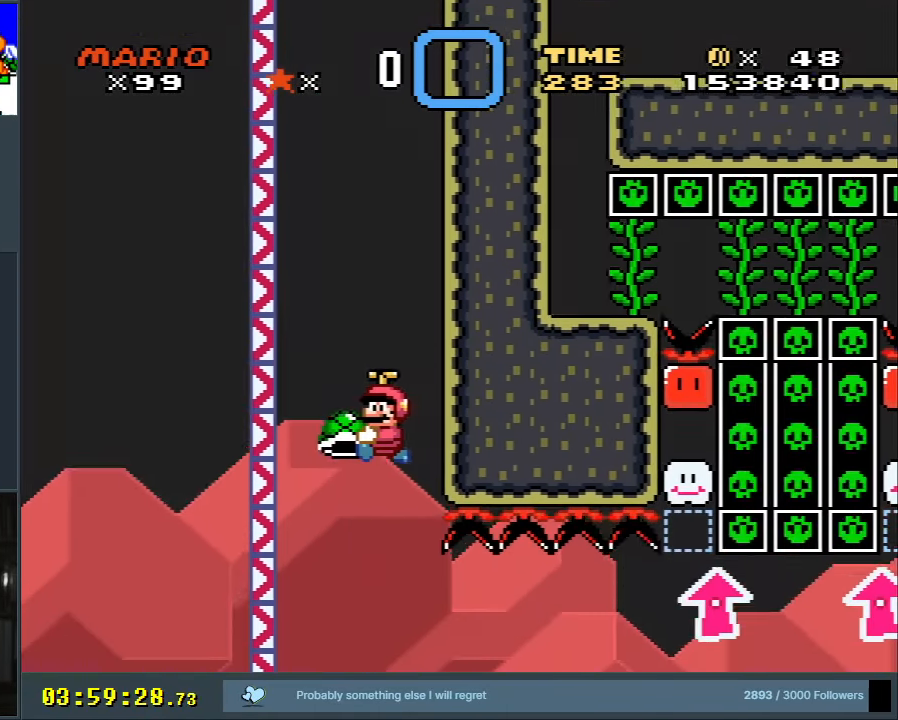
{"buttons": ["Y", "DPAD_RIGHT"], "events": [[67, "DPAD_RIGHT", "down"], [133, "DPAD_RIGHT", "up"], [317, "DPAD_RIGHT", "down"]]}
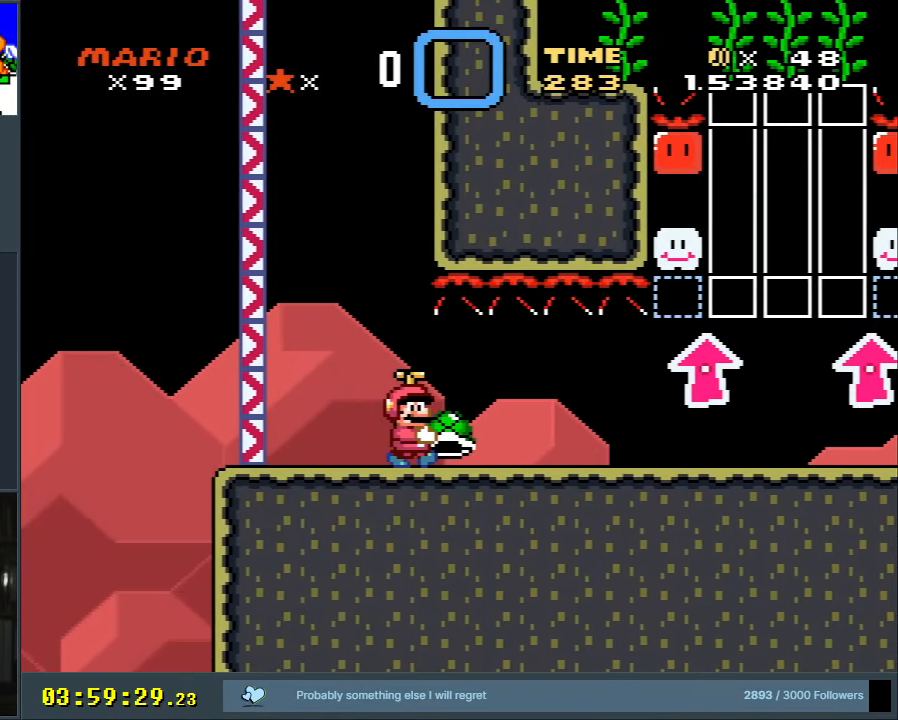
{"buttons": ["Y", "DPAD_RIGHT"], "events": []}
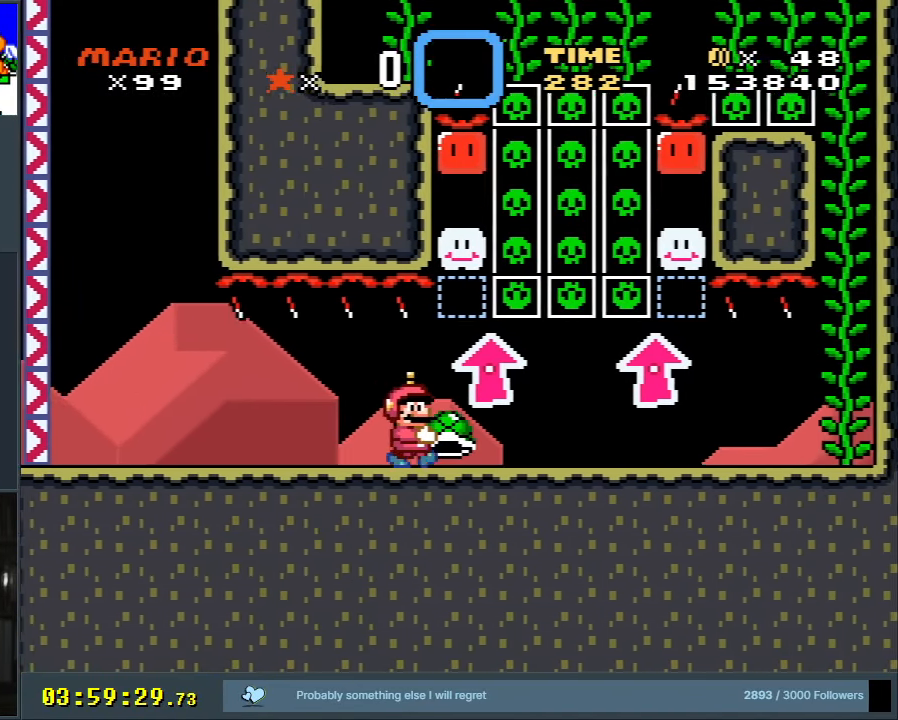
{"buttons": ["Y"], "events": [[233, "DPAD_RIGHT", "up"]]}
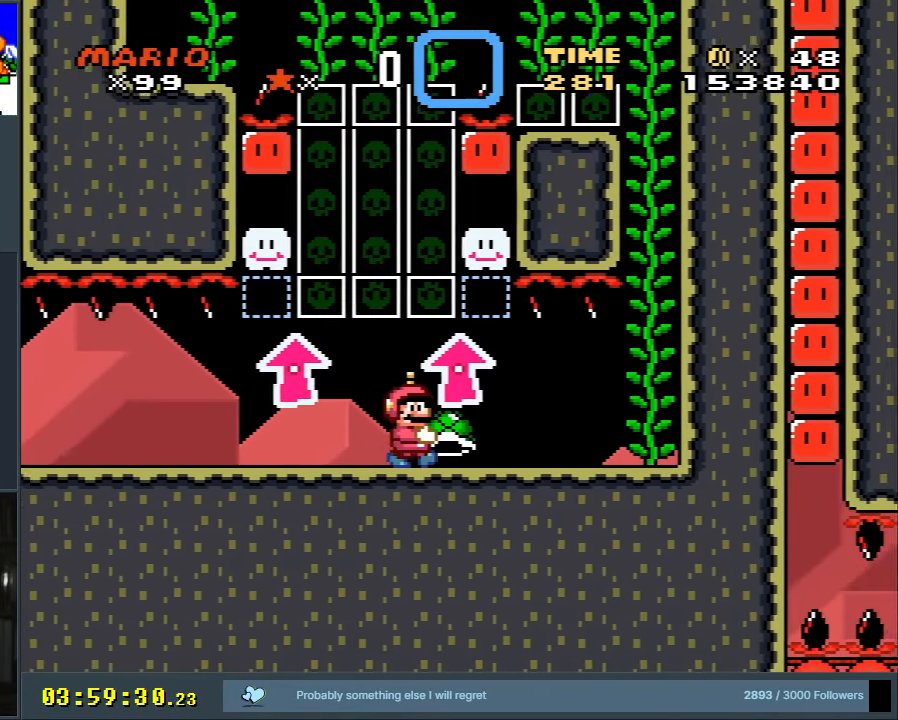
{"buttons": ["Y", "DPAD_RIGHT"], "events": [[500, "DPAD_RIGHT", "down"]]}